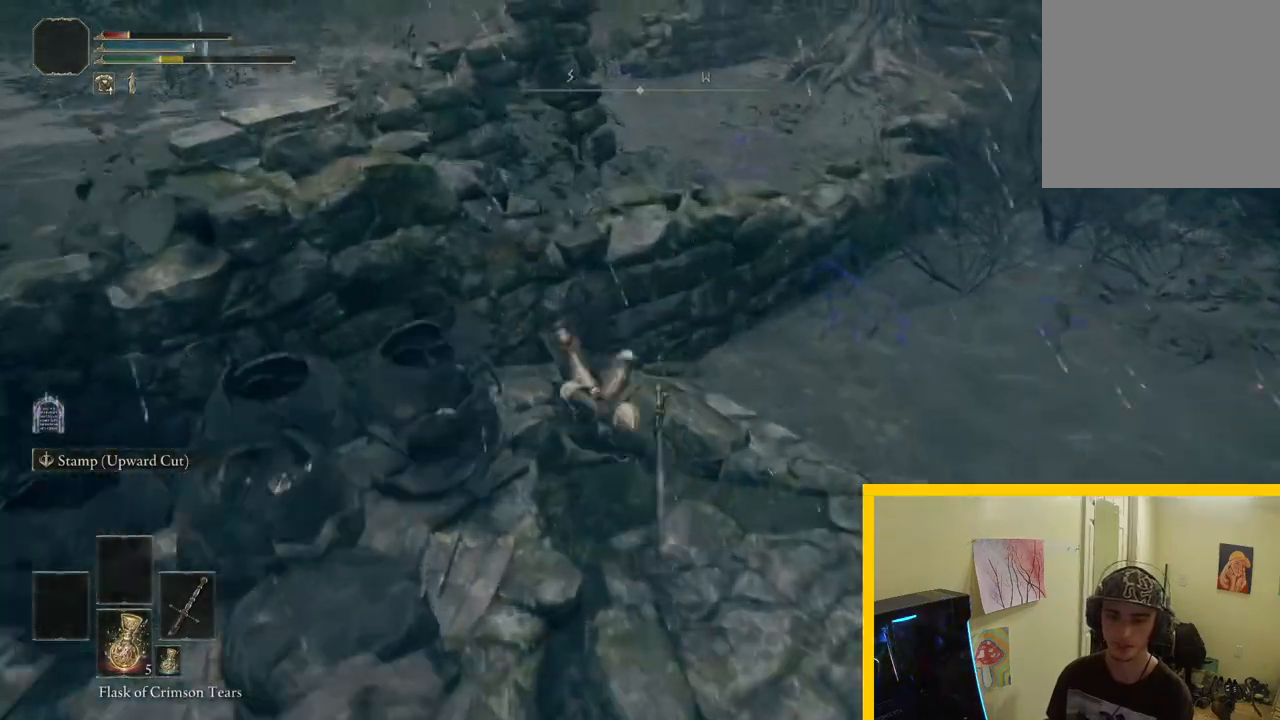
Gameplay with a controller (Xbox layout); each line is a JSON object with the inputs held at the frame after it. "events" lists button and stick changes between this image and that frame as [ms after this image, input, new state], when the widget could be followed in between.
{"buttons": ["A"], "left_stick": "up", "right_stick": "center", "events": [[150, "A", "down"], [300, "left_stick", "up"]]}
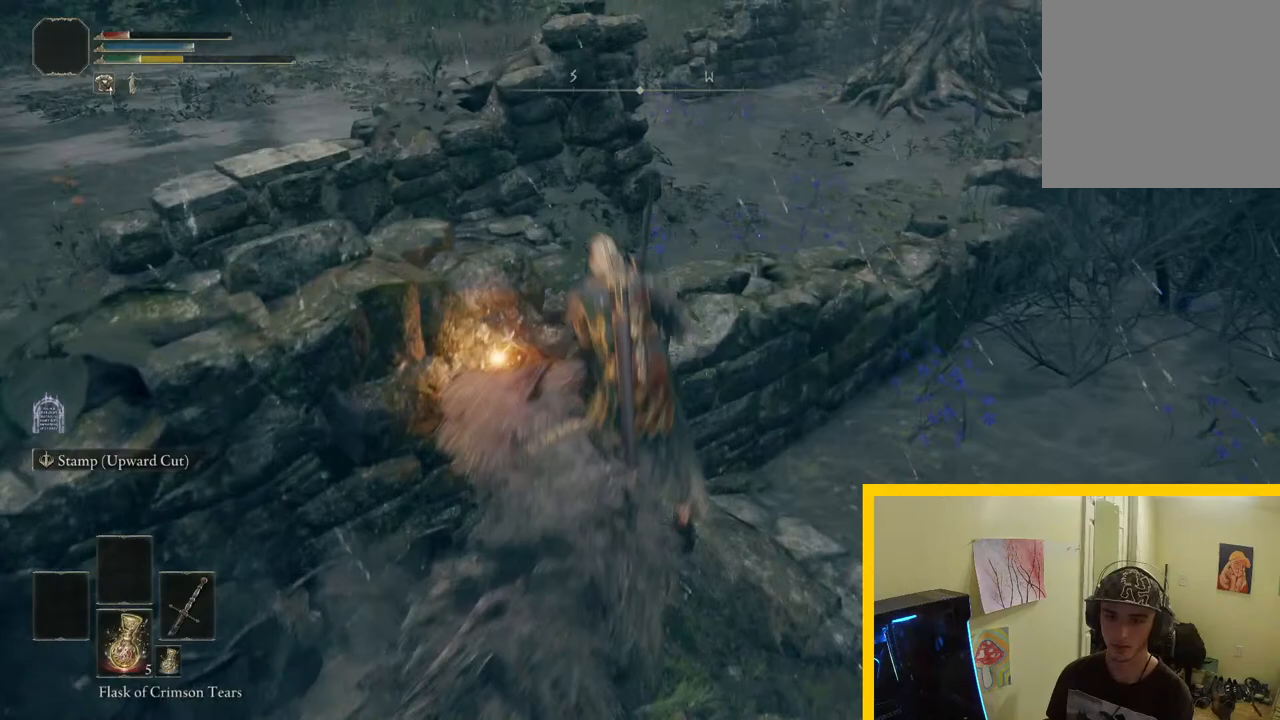
{"buttons": ["X"], "left_stick": "up-left", "right_stick": "center", "events": [[300, "A", "up"], [350, "left_stick", "up-left"], [450, "X", "down"]]}
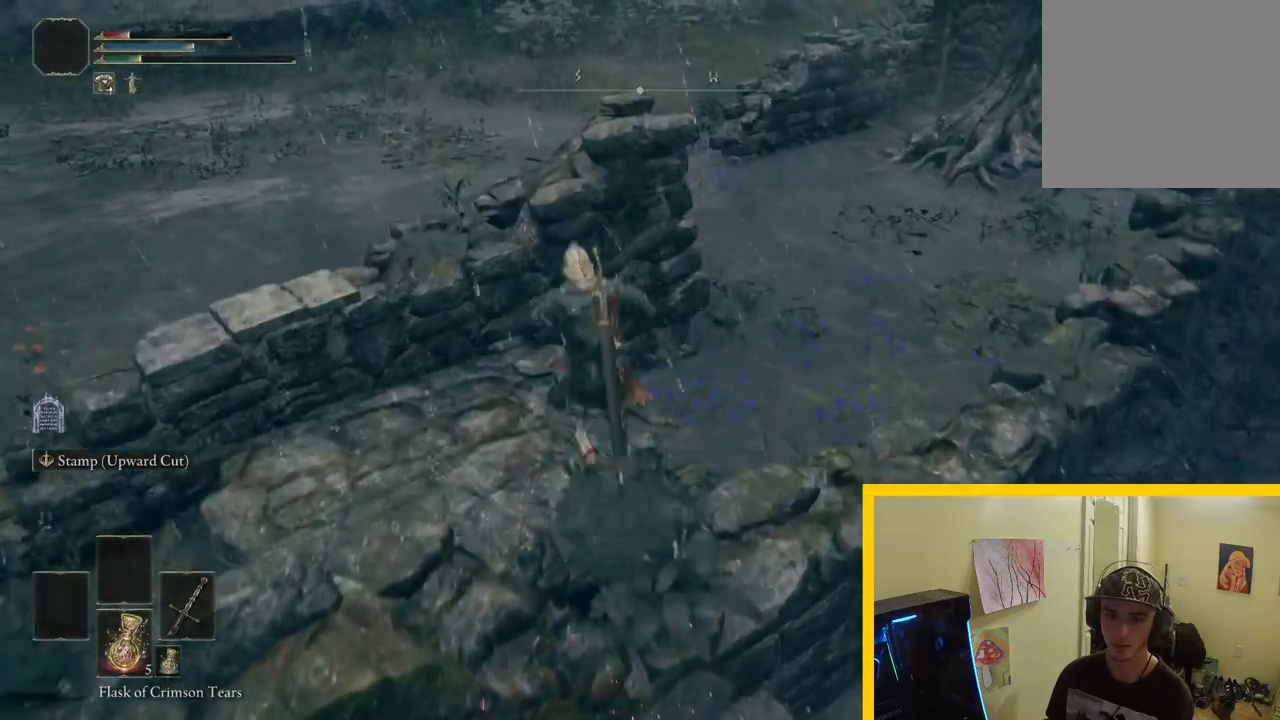
{"buttons": [], "left_stick": "up-left", "right_stick": "center", "events": [[83, "X", "up"], [300, "right_stick", "left"], [450, "right_stick", "center"]]}
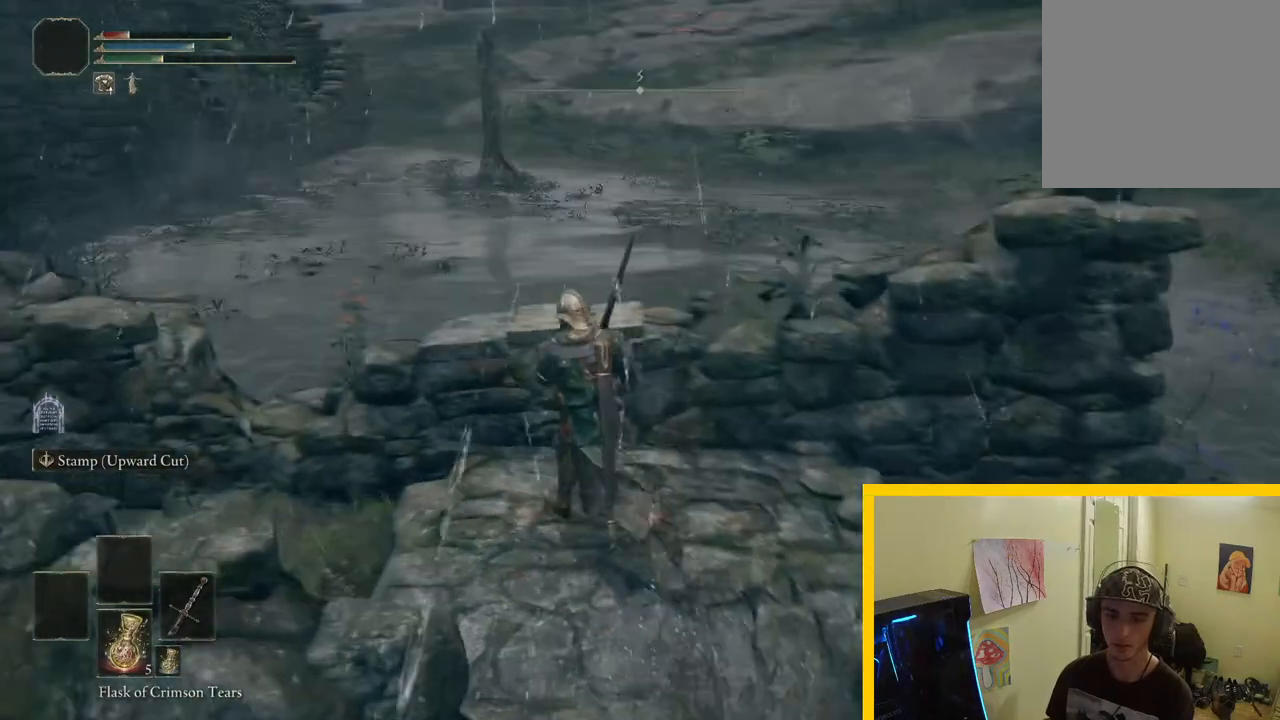
{"buttons": [], "left_stick": "right", "right_stick": "left", "events": [[100, "X", "down"], [150, "X", "up"], [300, "right_stick", "left"], [400, "left_stick", "up-right"], [500, "left_stick", "right"]]}
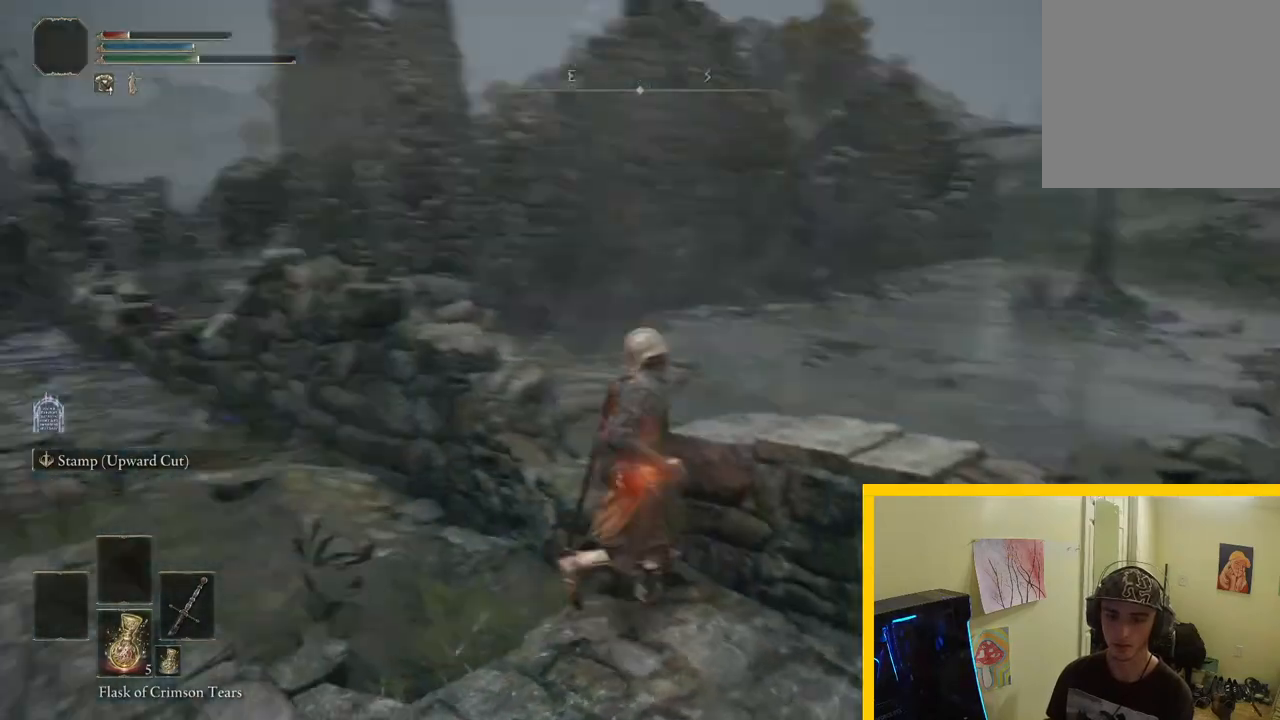
{"buttons": [], "left_stick": "down-left", "right_stick": "left", "events": [[350, "left_stick", "down-right"], [500, "left_stick", "down-left"]]}
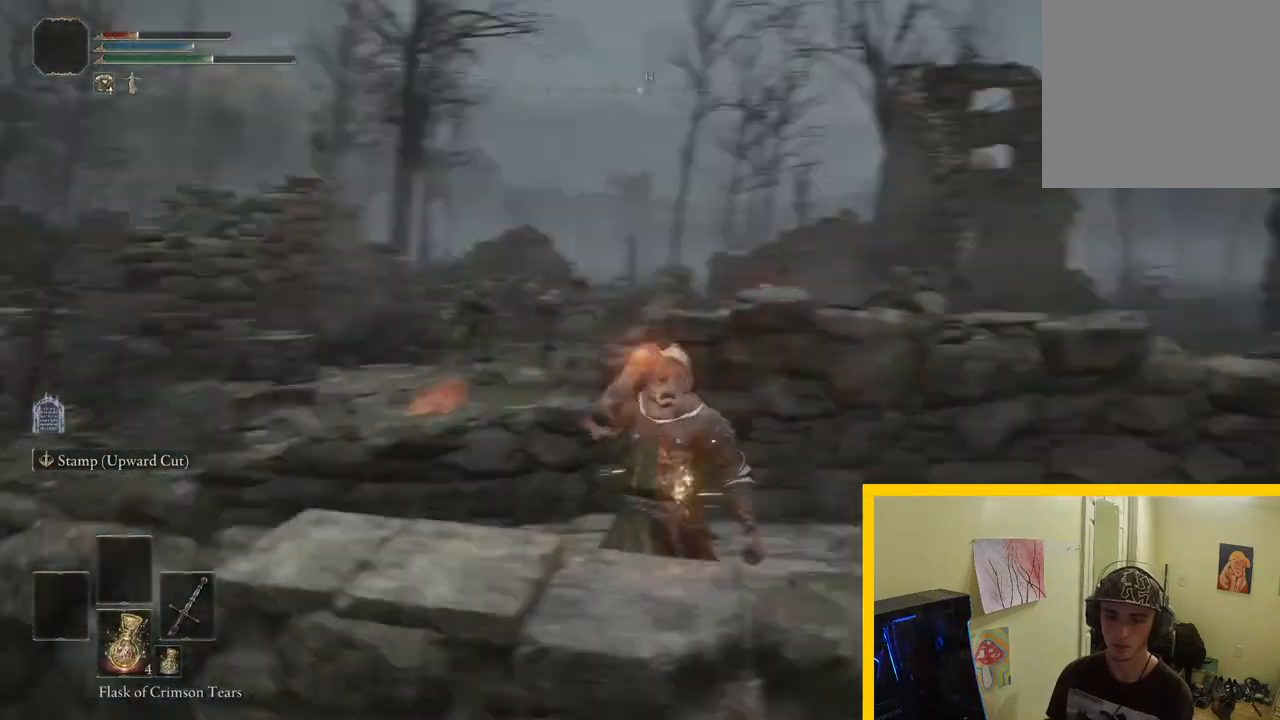
{"buttons": [], "left_stick": "right", "right_stick": "down-right", "events": [[250, "right_stick", "center"], [300, "left_stick", "down-right"], [350, "right_stick", "down"], [400, "left_stick", "right"], [450, "right_stick", "down-right"]]}
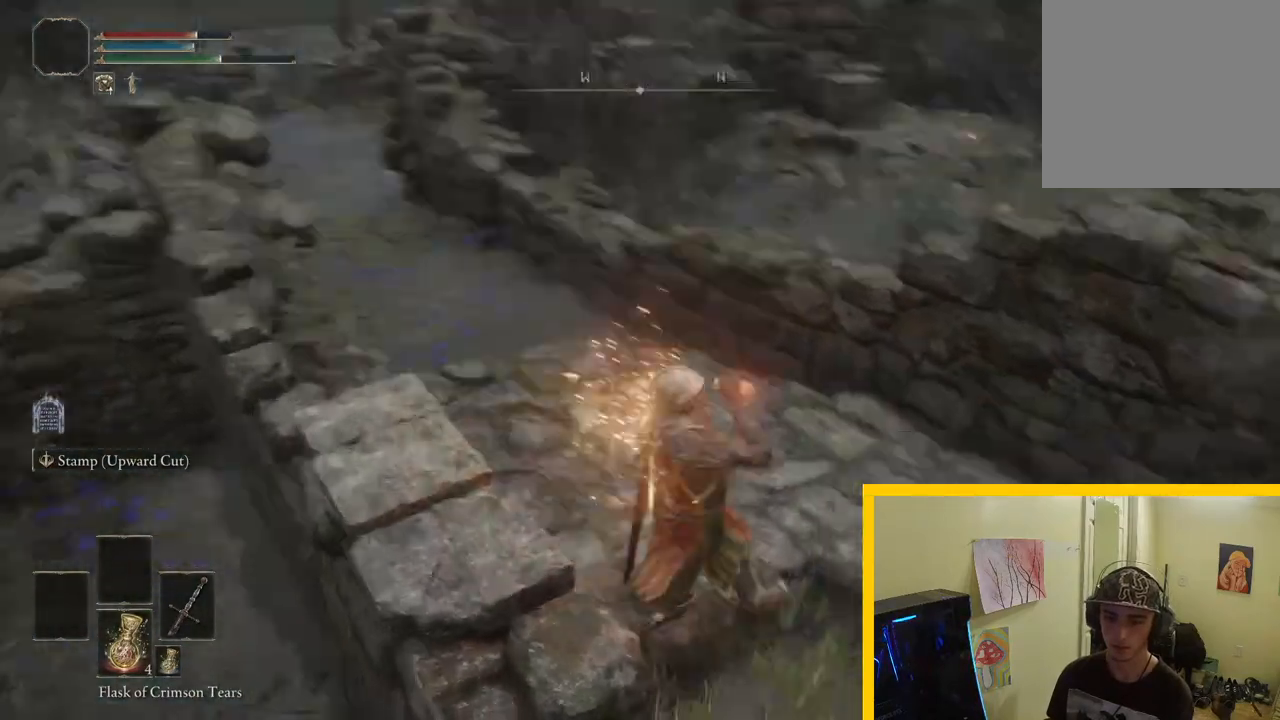
{"buttons": [], "left_stick": "up-left", "right_stick": "center", "events": [[50, "left_stick", "up"], [150, "right_stick", "center"], [183, "left_stick", "up-left"], [300, "R3", "down"], [400, "R3", "up"]]}
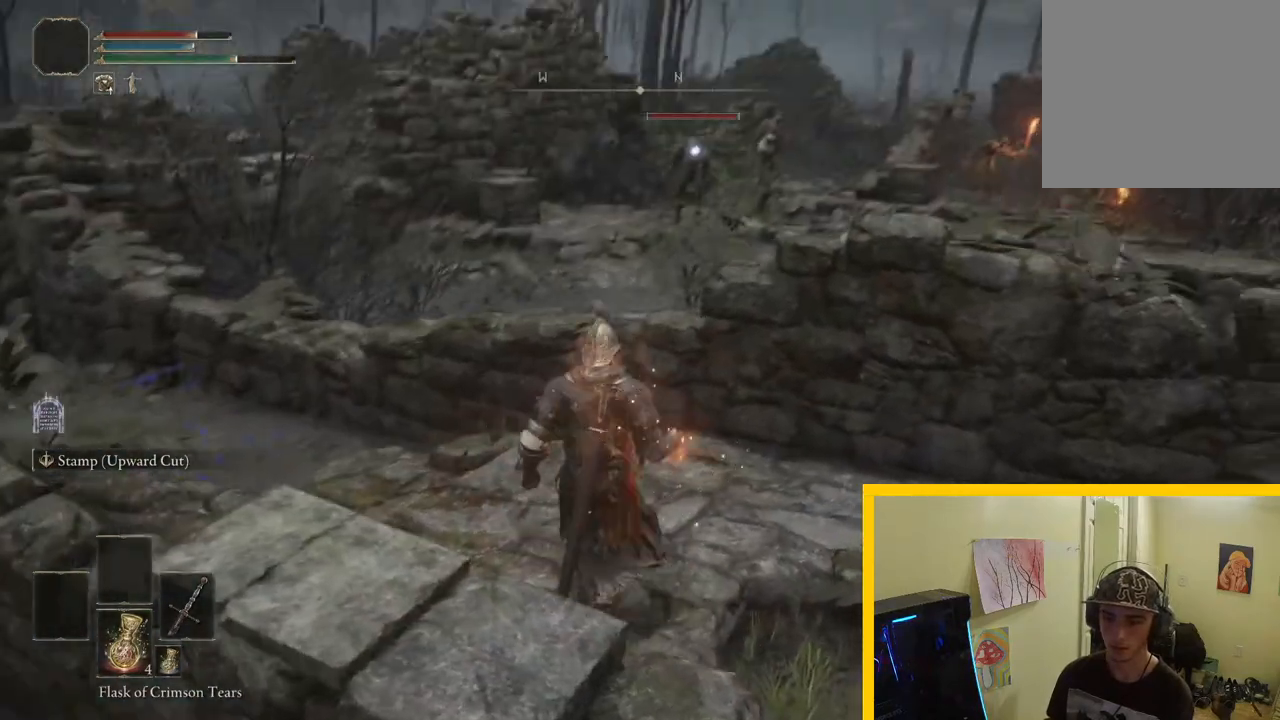
{"buttons": [], "left_stick": "up-left", "right_stick": "down", "events": [[400, "right_stick", "down-right"], [500, "right_stick", "down"]]}
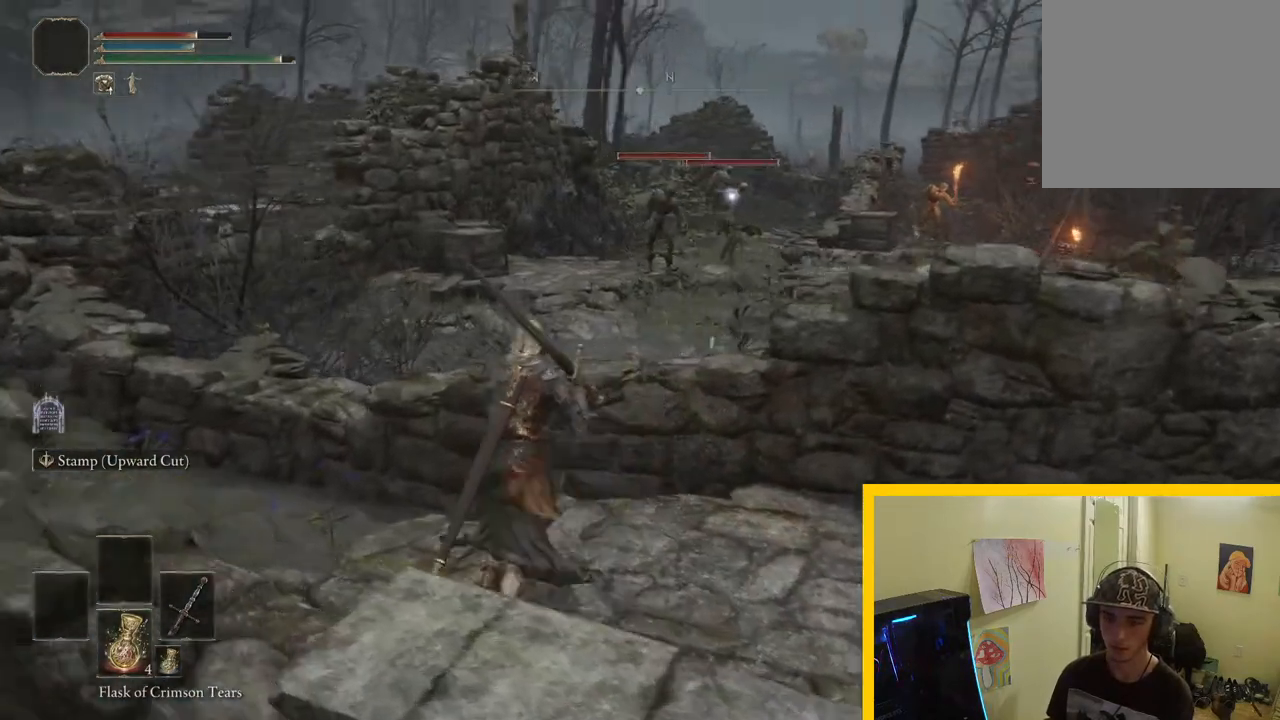
{"buttons": ["R2"], "left_stick": "up", "right_stick": "down", "events": [[50, "left_stick", "up"], [100, "right_stick", "center"], [300, "right_stick", "down"], [350, "R2", "down"]]}
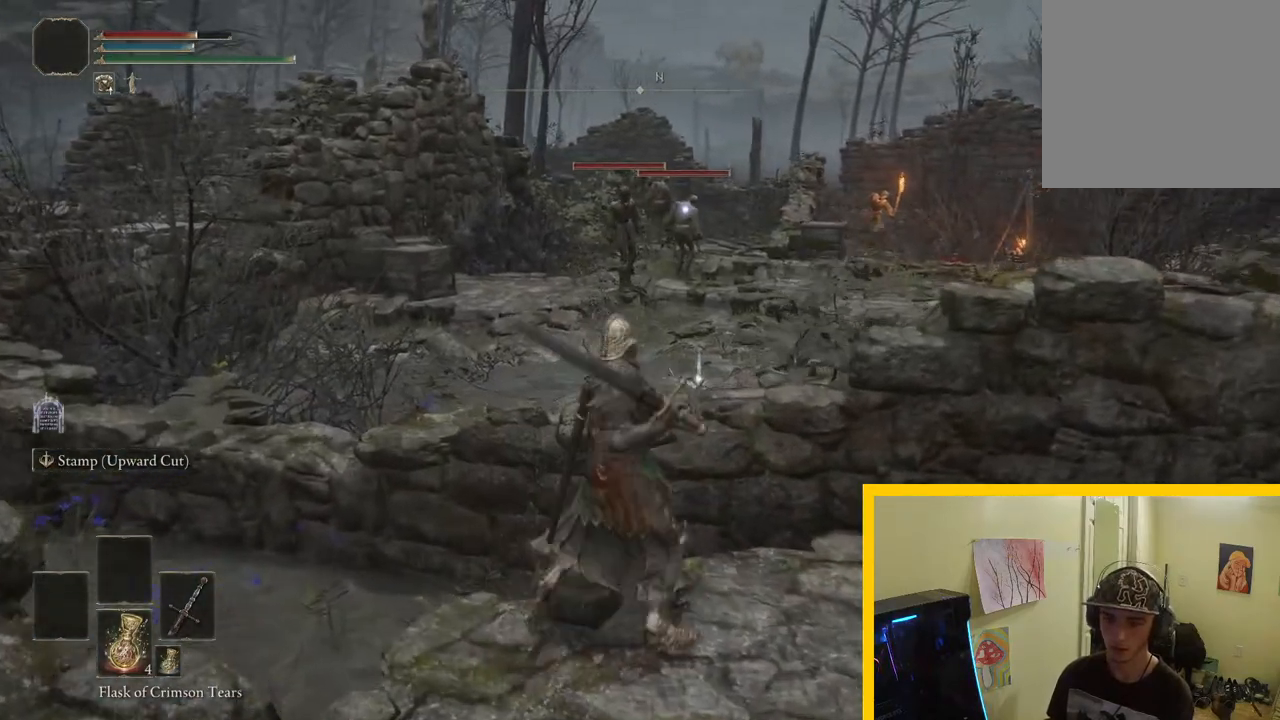
{"buttons": ["R2"], "left_stick": "up", "right_stick": "down", "events": []}
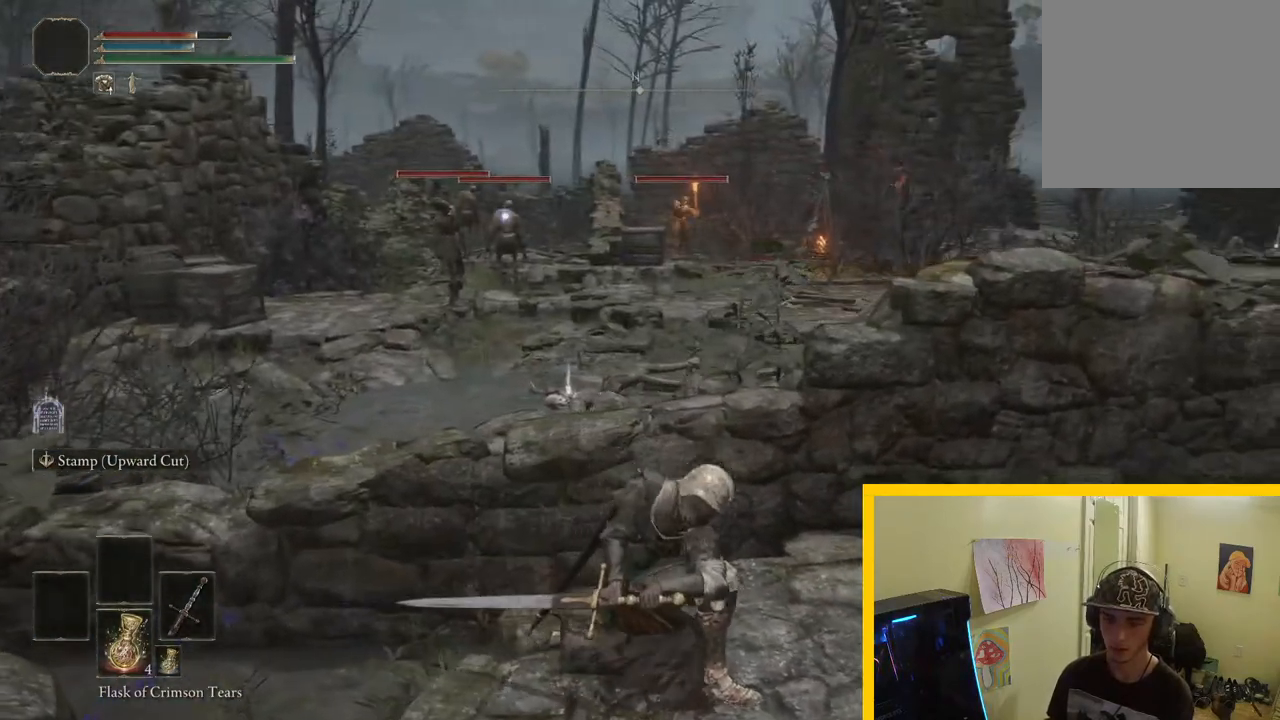
{"buttons": ["R2"], "left_stick": "up-right", "right_stick": "down-right", "events": [[350, "left_stick", "up-right"], [350, "right_stick", "down-right"]]}
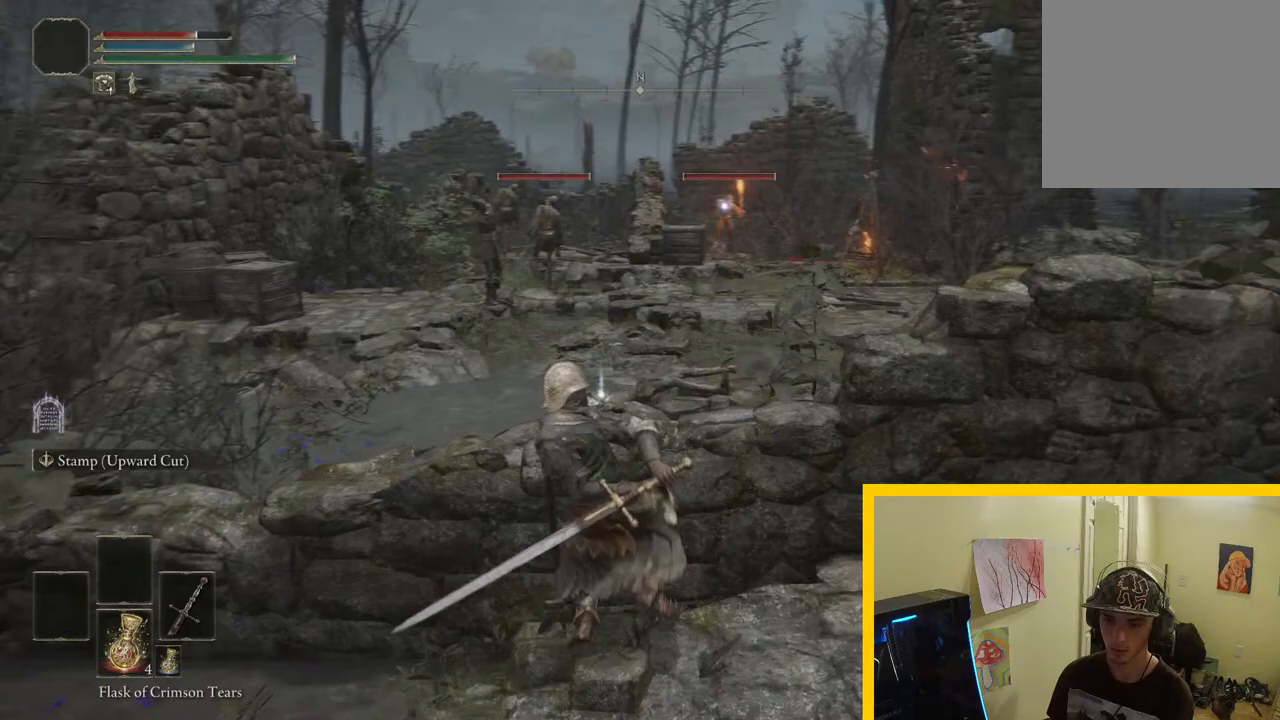
{"buttons": [], "left_stick": "up-right", "right_stick": "center", "events": [[400, "right_stick", "center"], [500, "R2", "up"]]}
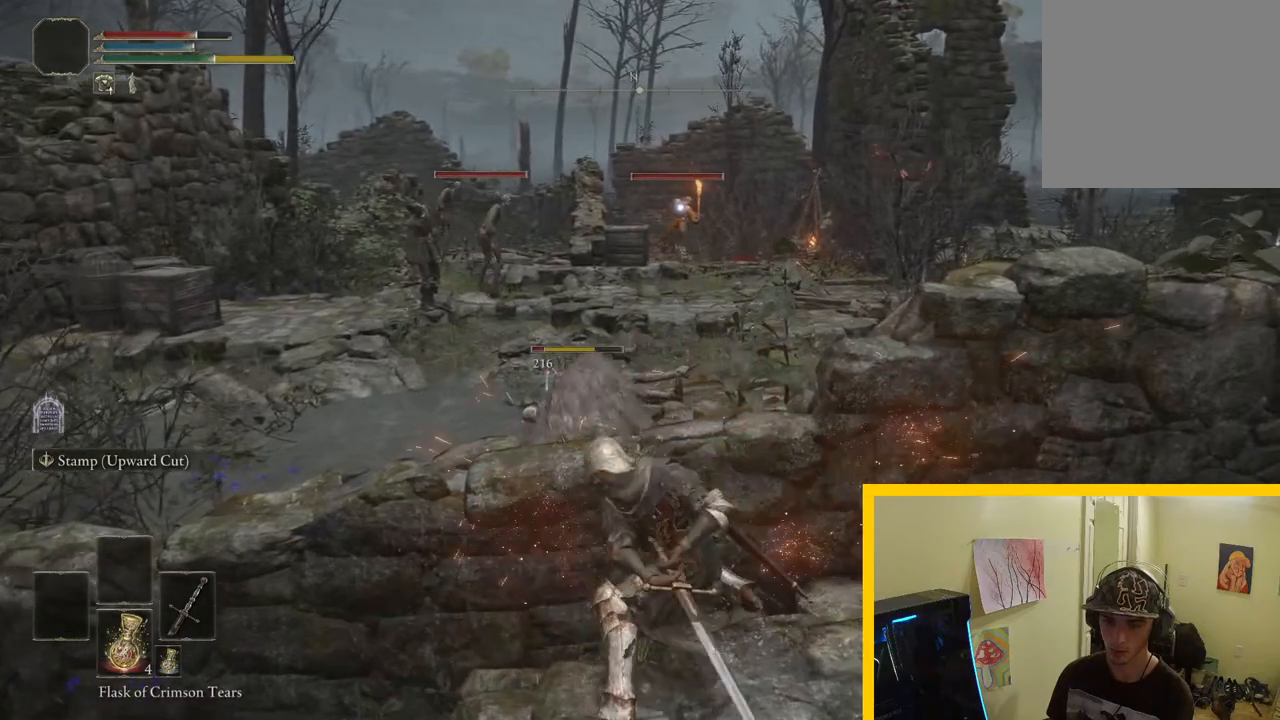
{"buttons": [], "left_stick": "left", "right_stick": "down-left", "events": [[150, "left_stick", "up"], [250, "R3", "down"], [300, "left_stick", "left"], [300, "right_stick", "down-left"], [400, "R3", "up"]]}
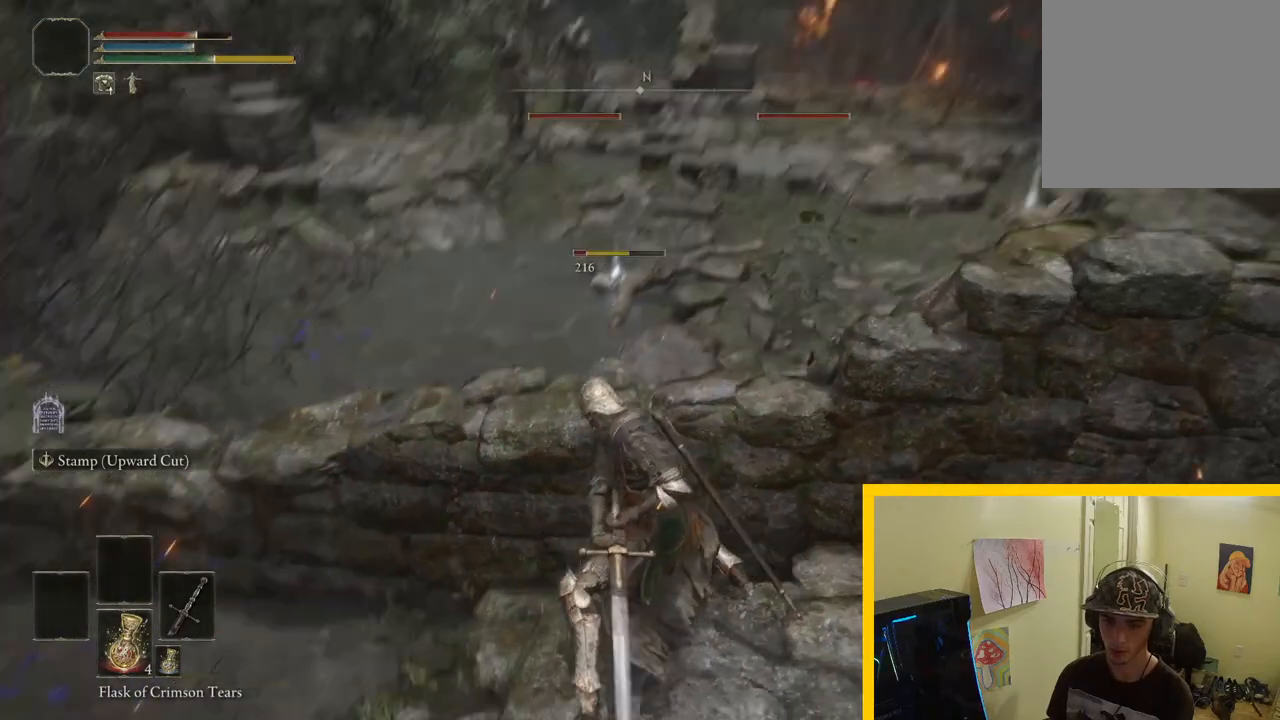
{"buttons": ["Y"], "left_stick": "up", "right_stick": "center", "events": [[50, "left_stick", "up-left"], [100, "right_stick", "center"], [150, "left_stick", "up"], [200, "A", "down"], [300, "A", "up"], [500, "Y", "down"]]}
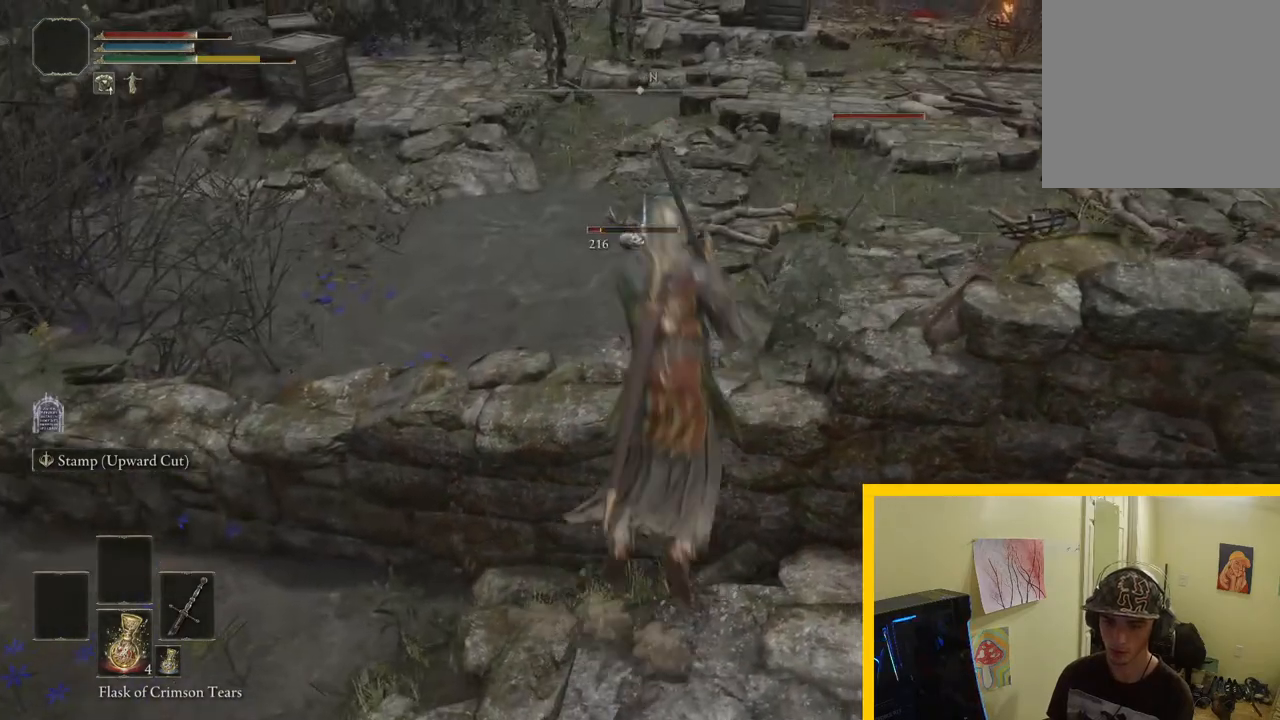
{"buttons": ["R1"], "left_stick": "up", "right_stick": "center", "events": [[83, "Y", "up"], [400, "R1", "down"]]}
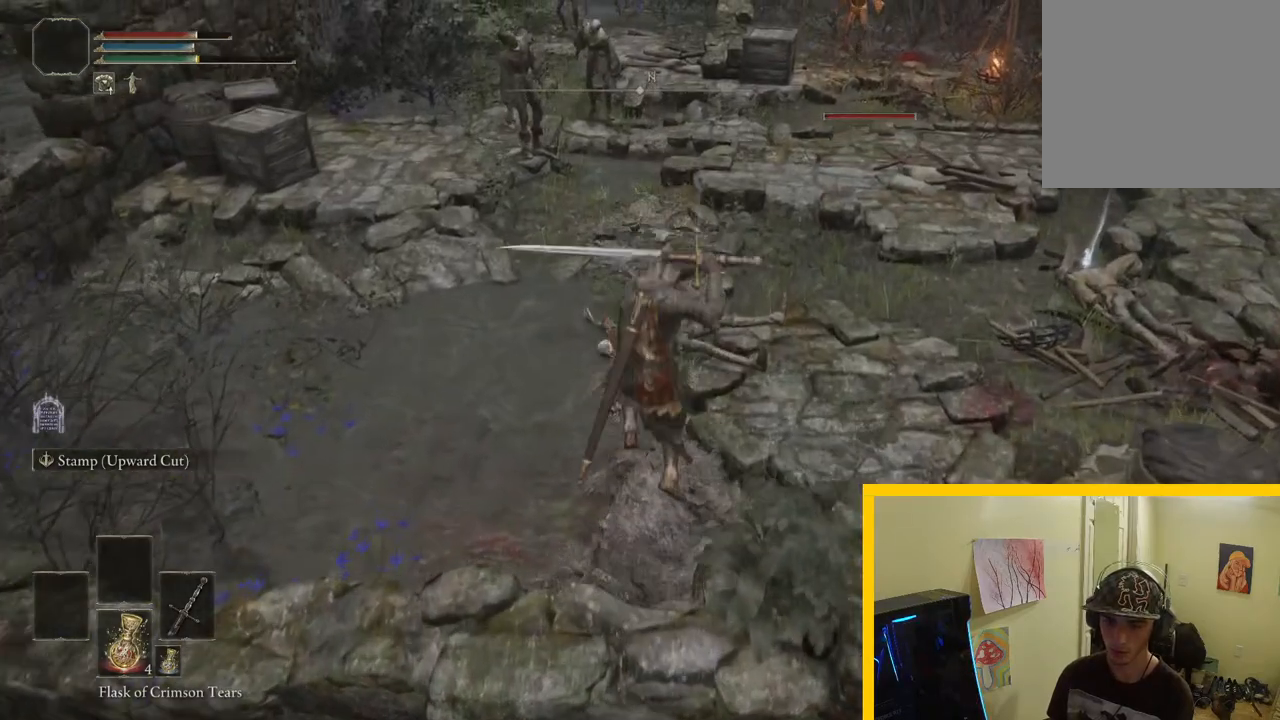
{"buttons": ["R1"], "left_stick": "left", "right_stick": "center", "events": [[350, "left_stick", "up-left"], [450, "left_stick", "left"]]}
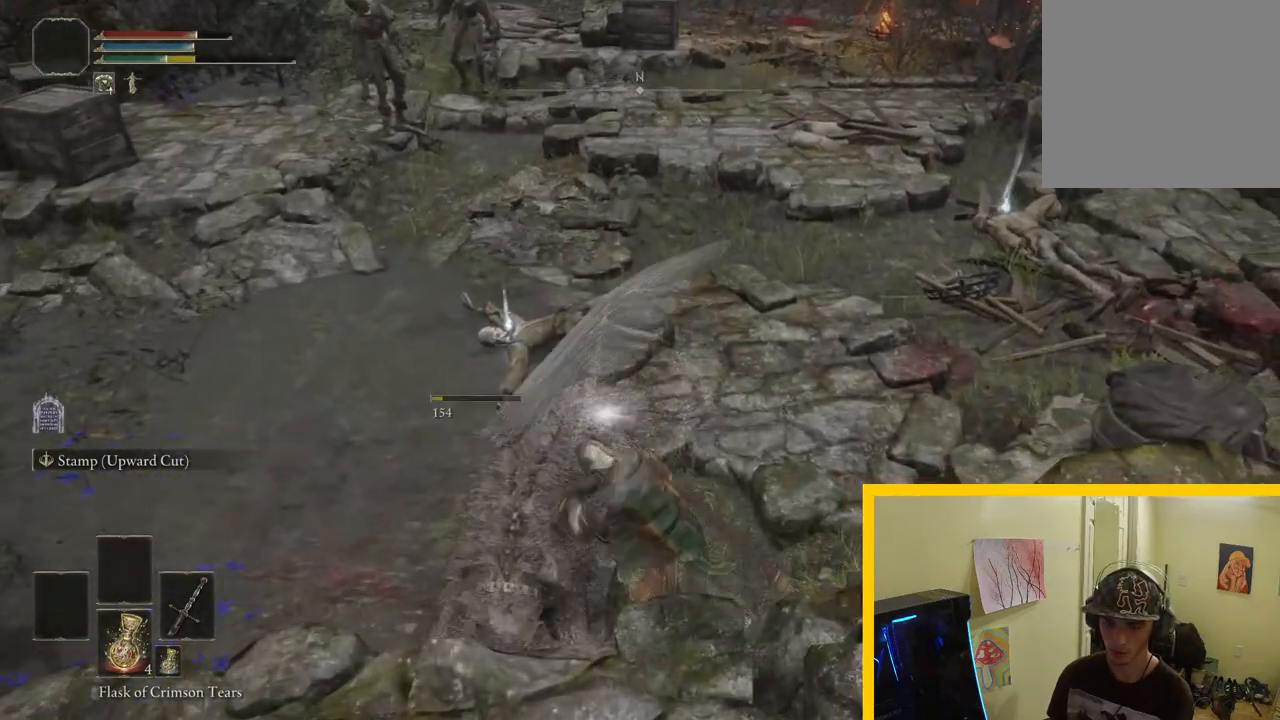
{"buttons": [], "left_stick": "left", "right_stick": "up", "events": [[250, "R1", "up"], [500, "right_stick", "up"]]}
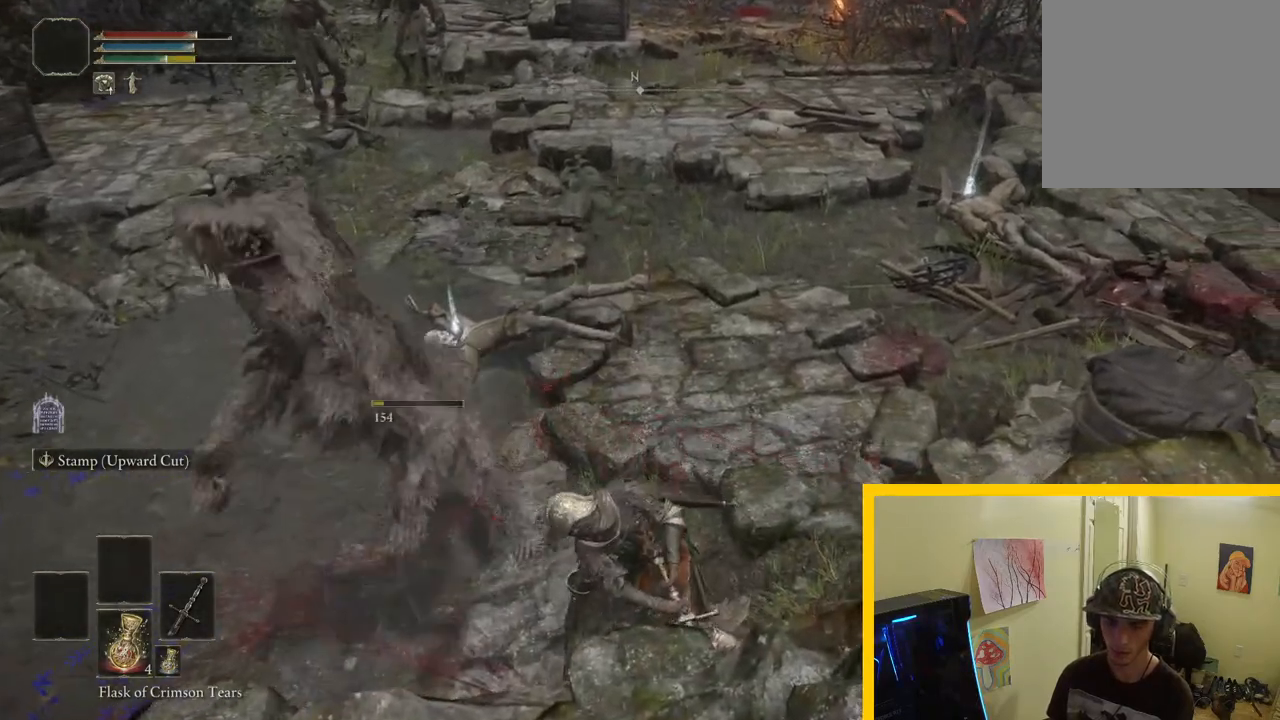
{"buttons": [], "left_stick": "up-left", "right_stick": "center", "events": [[100, "left_stick", "center"], [100, "right_stick", "up-left"], [300, "left_stick", "up-left"], [300, "right_stick", "center"]]}
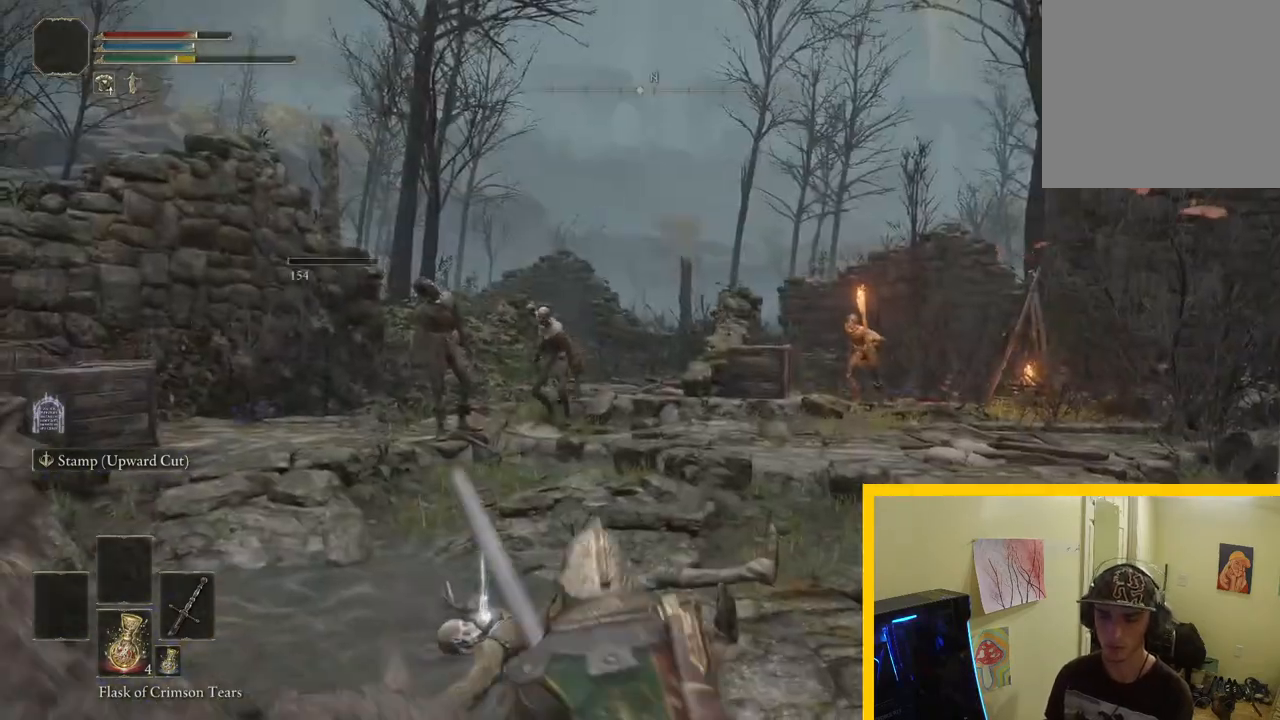
{"buttons": [], "left_stick": "up", "right_stick": "center", "events": [[83, "right_stick", "down-left"], [250, "left_stick", "up"], [350, "right_stick", "center"]]}
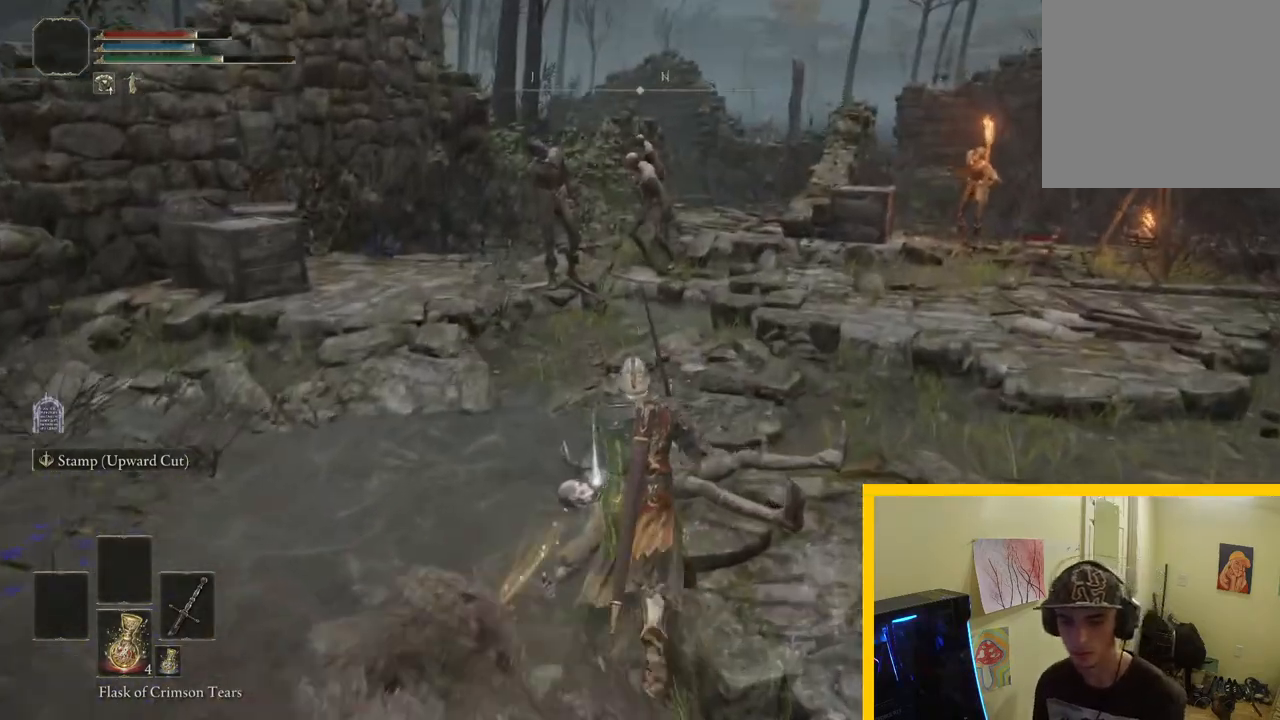
{"buttons": [], "left_stick": "up", "right_stick": "center", "events": [[300, "Y", "down"], [400, "Y", "up"]]}
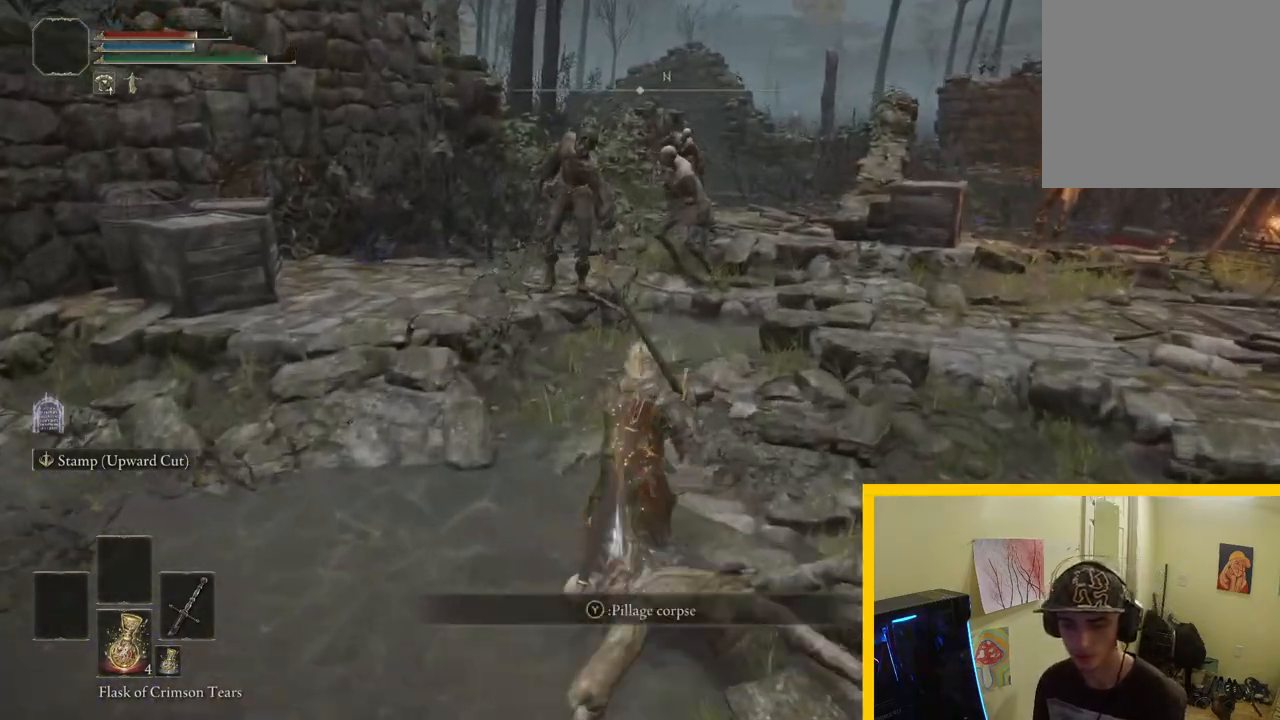
{"buttons": [], "left_stick": "up", "right_stick": "center", "events": []}
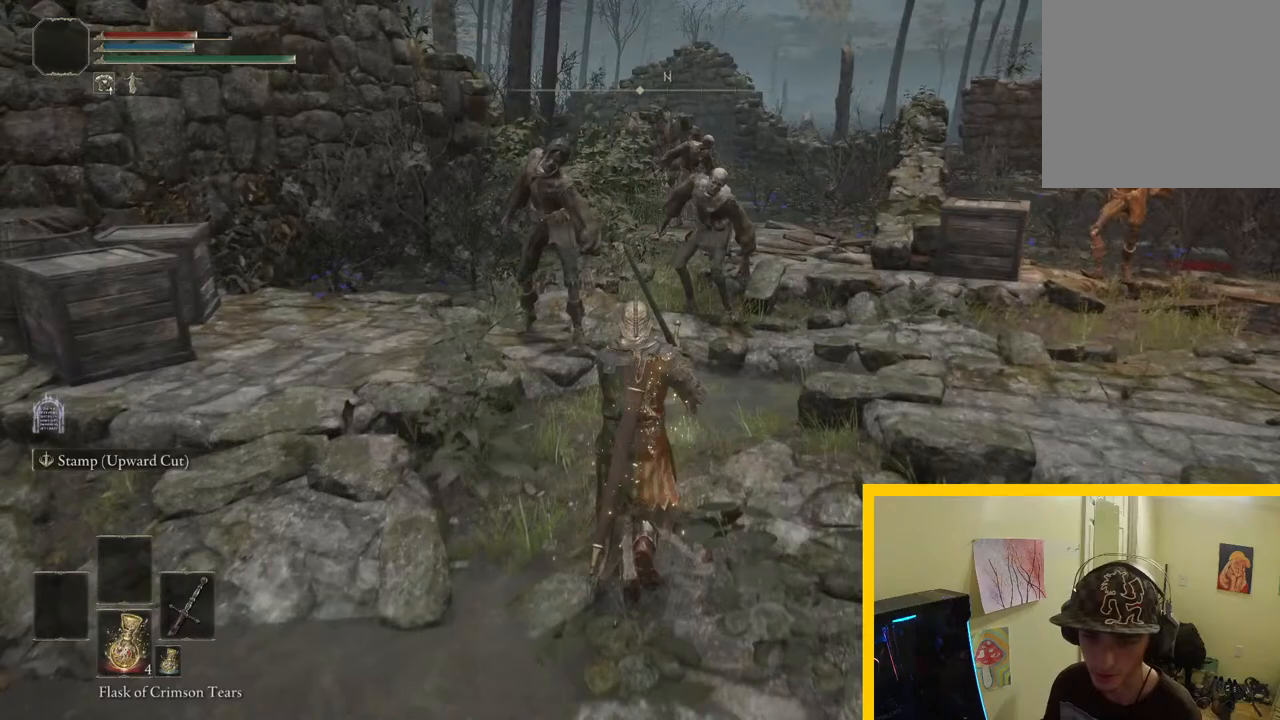
{"buttons": [], "left_stick": "up", "right_stick": "center", "events": [[250, "R1", "down"], [400, "R1", "up"]]}
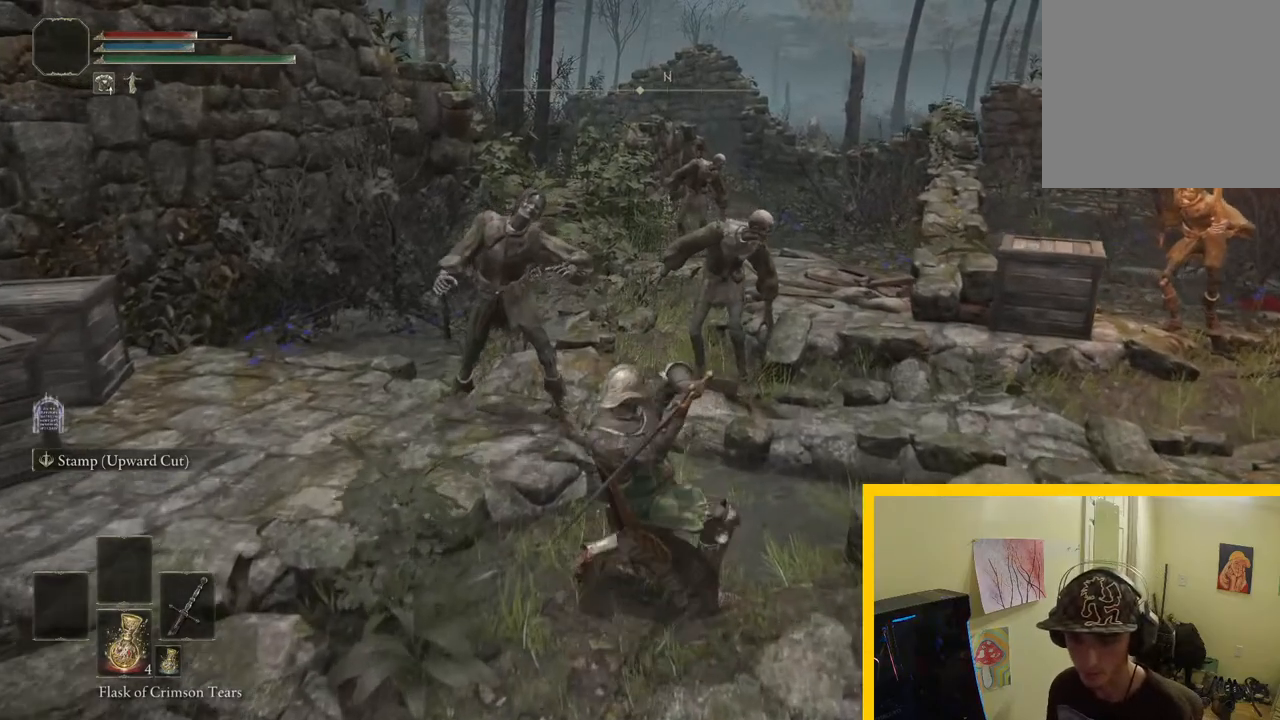
{"buttons": [], "left_stick": "up", "right_stick": "center", "events": []}
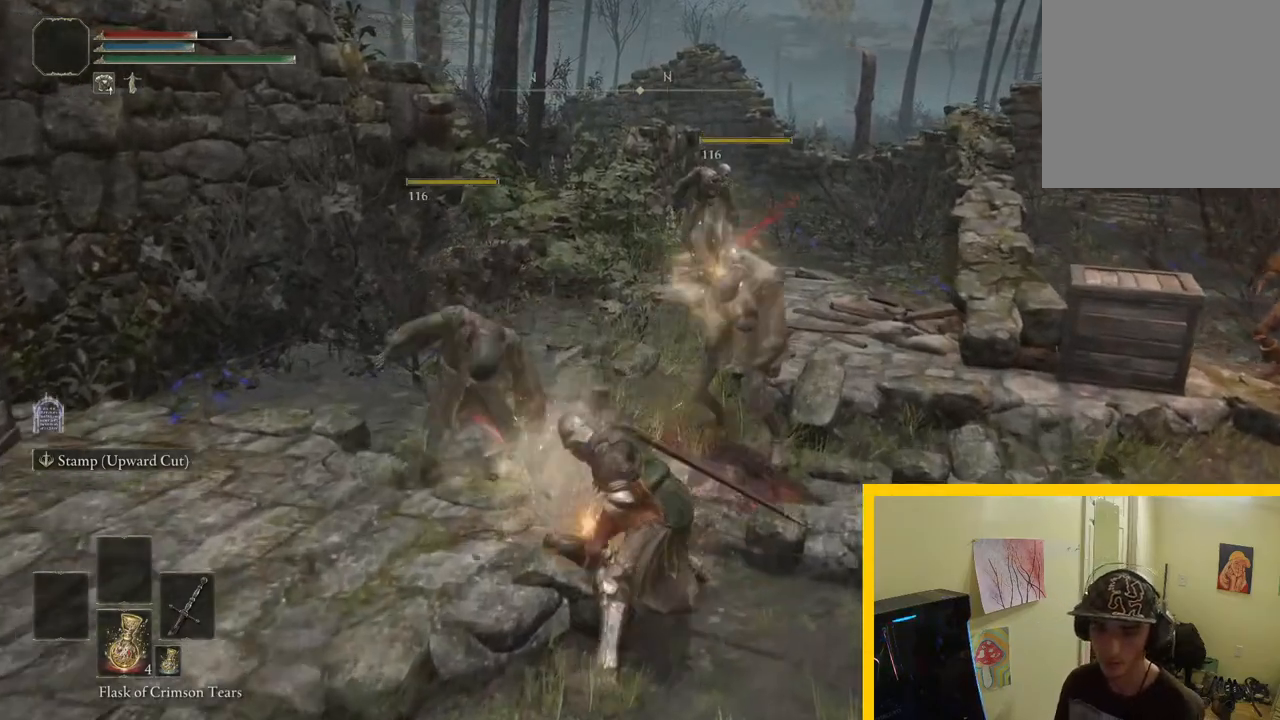
{"buttons": [], "left_stick": "up", "right_stick": "right", "events": [[100, "R1", "down"], [250, "R1", "up"], [400, "right_stick", "right"]]}
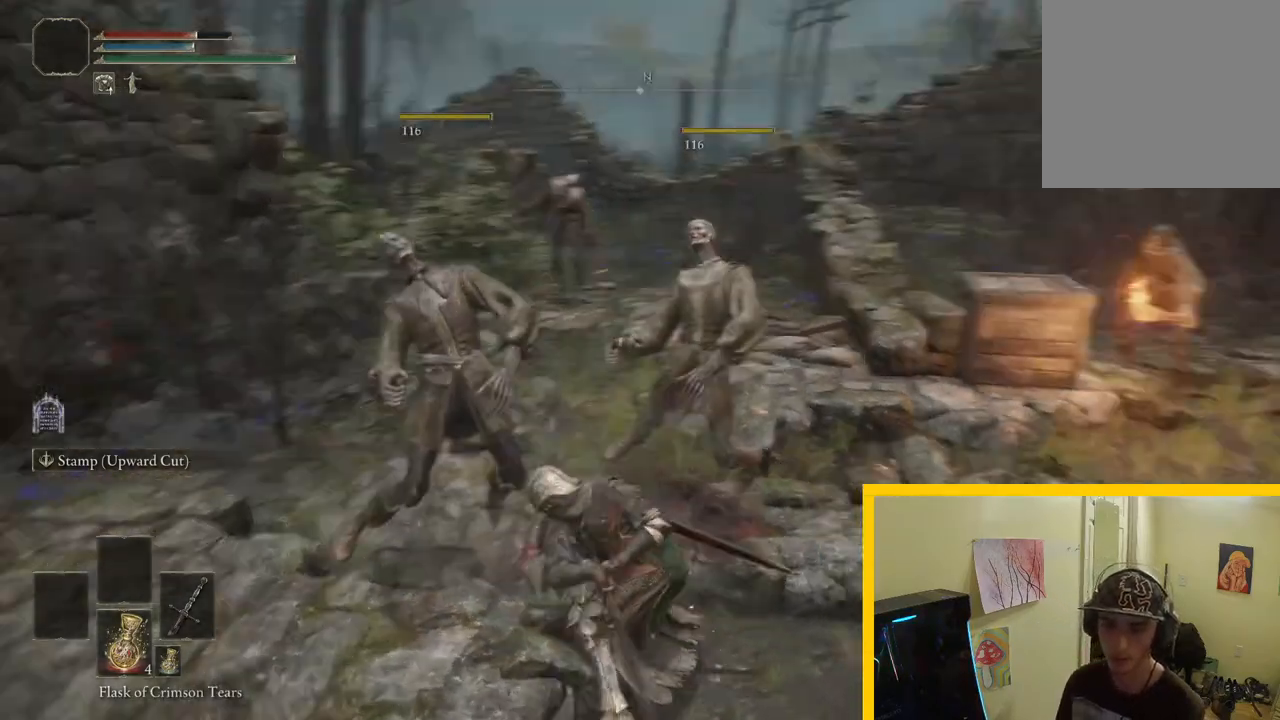
{"buttons": [], "left_stick": "up", "right_stick": "center", "events": [[300, "right_stick", "center"]]}
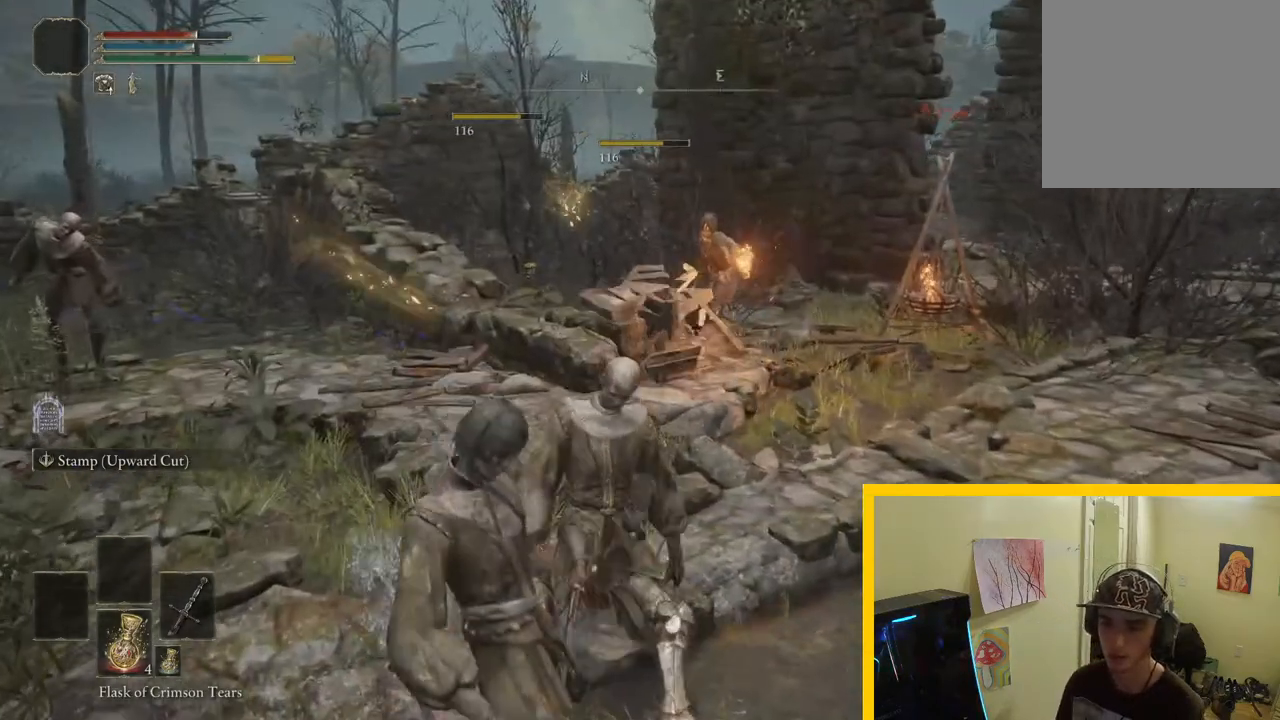
{"buttons": [], "left_stick": "up-right", "right_stick": "center", "events": [[250, "right_stick", "down-left"], [450, "left_stick", "up-right"], [500, "right_stick", "center"]]}
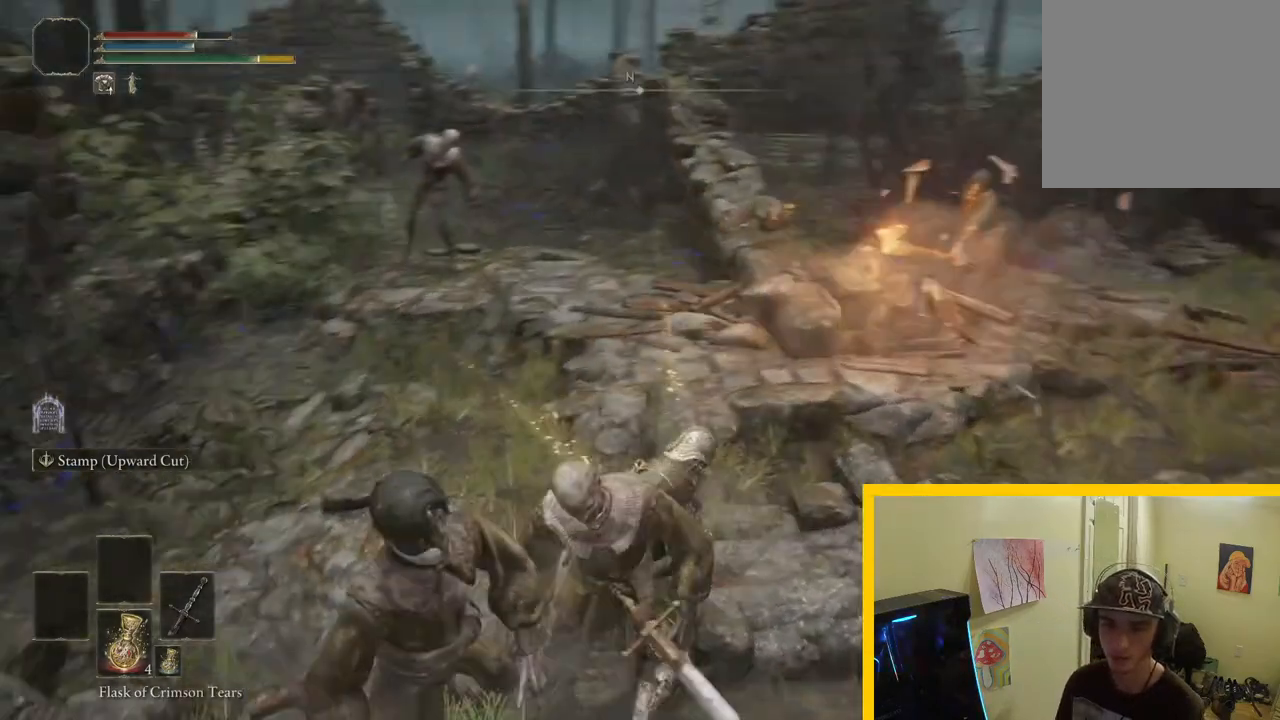
{"buttons": [], "left_stick": "up-right", "right_stick": "down-left", "events": [[450, "right_stick", "down-left"]]}
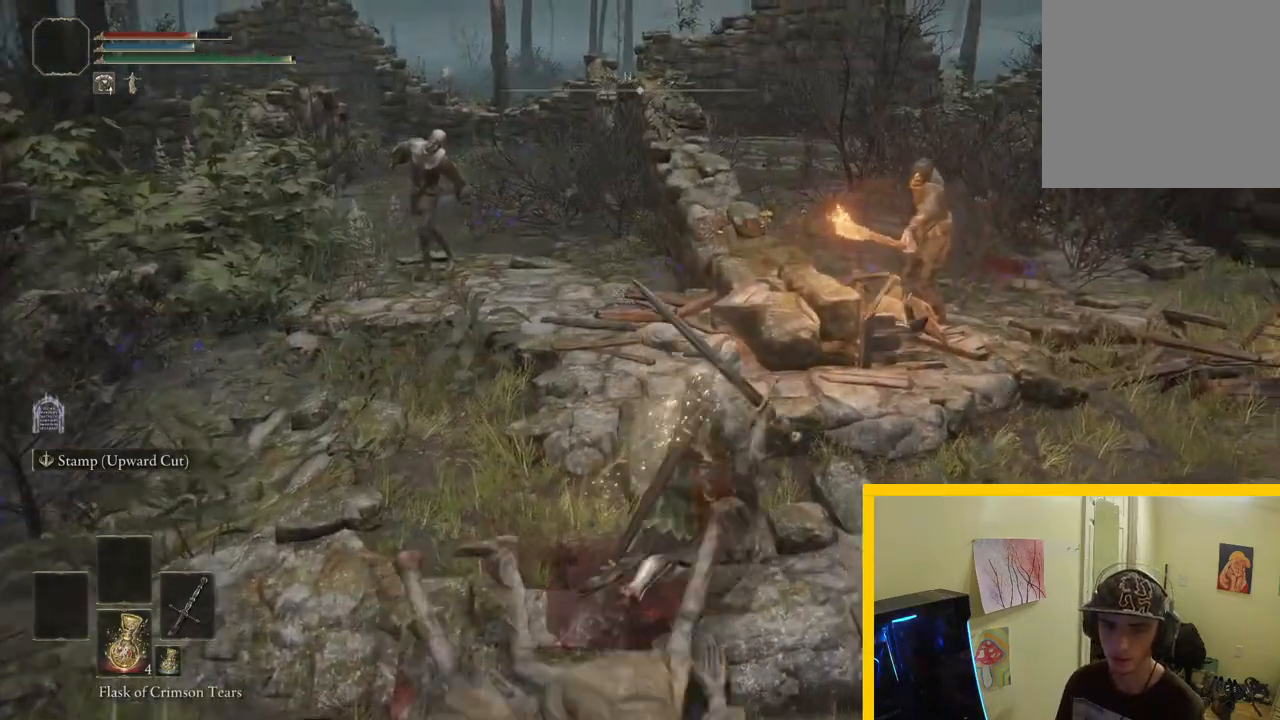
{"buttons": ["R1"], "left_stick": "up-right", "right_stick": "center", "events": [[150, "right_stick", "down"], [350, "R1", "down"], [400, "right_stick", "center"]]}
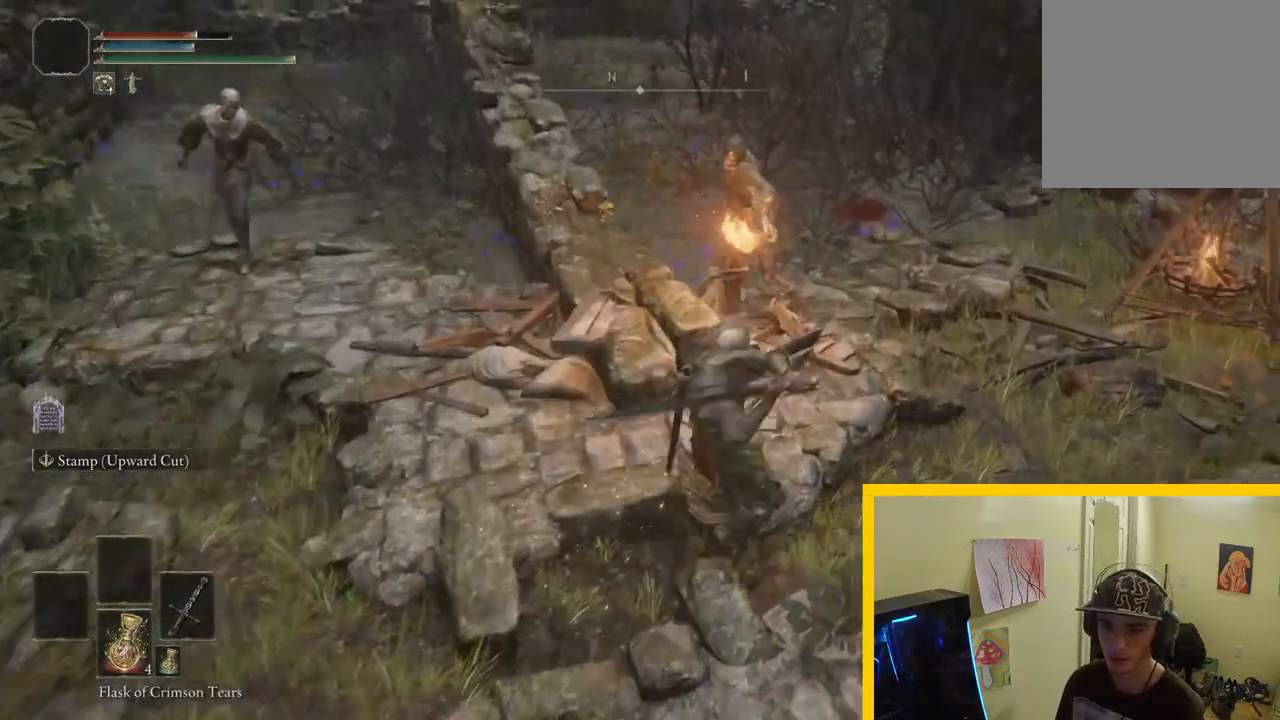
{"buttons": [], "left_stick": "up-left", "right_stick": "center", "events": [[50, "R1", "up"], [100, "left_stick", "up"], [500, "left_stick", "up-left"]]}